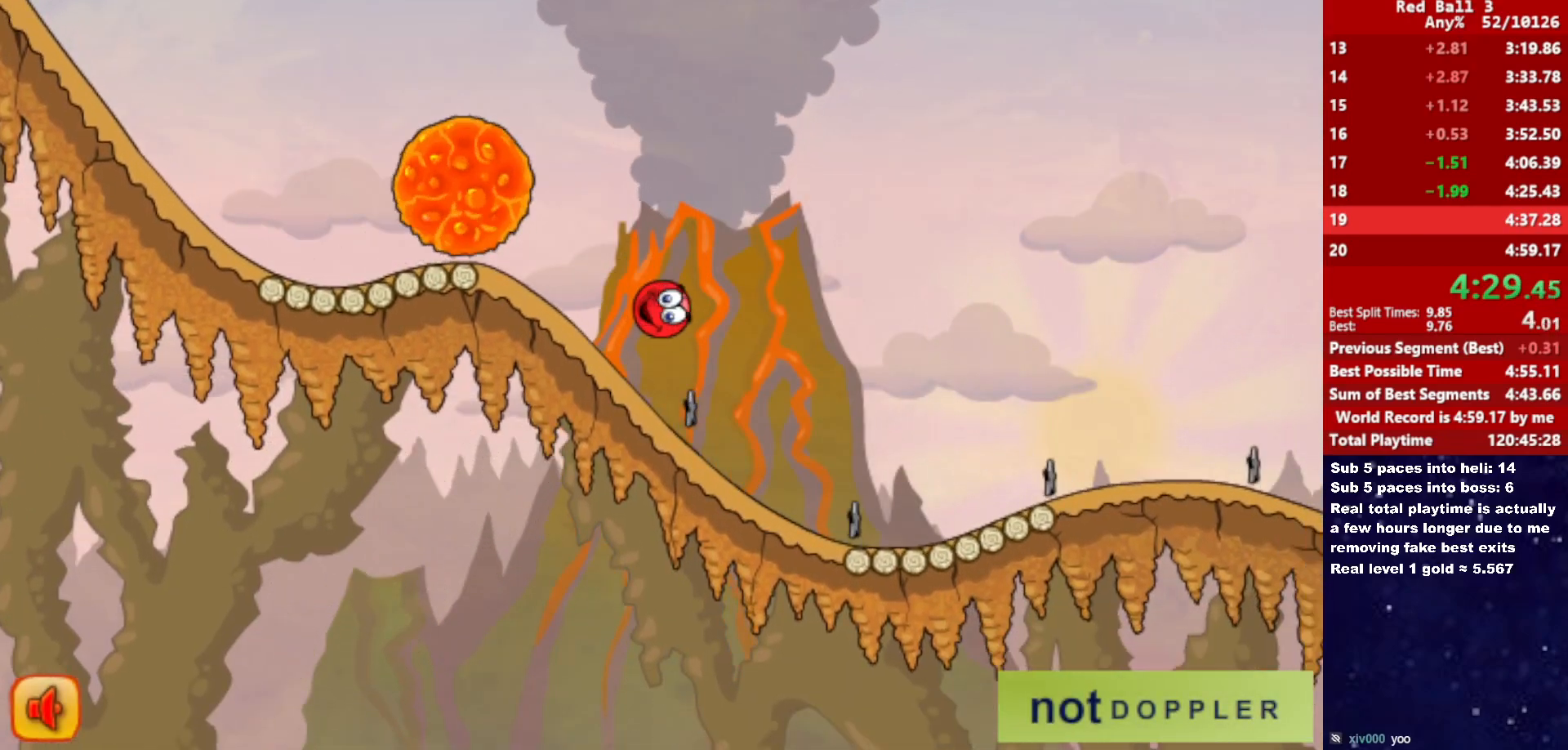
Gameplay with keyboard; each line is a JSON object with the keys held at the frame after it. "events" lists presses ("down") and releases ("up") of "down", "left", "p", "r", "right" and "up" between this image and that frame as [ms after this image, input, new state], when the widget could be followed in between. No other keys are recorded. Mouse input is not recorded.
{"keys": ["right"], "events": [[417, "up", "down"], [450, "up", "up"]]}
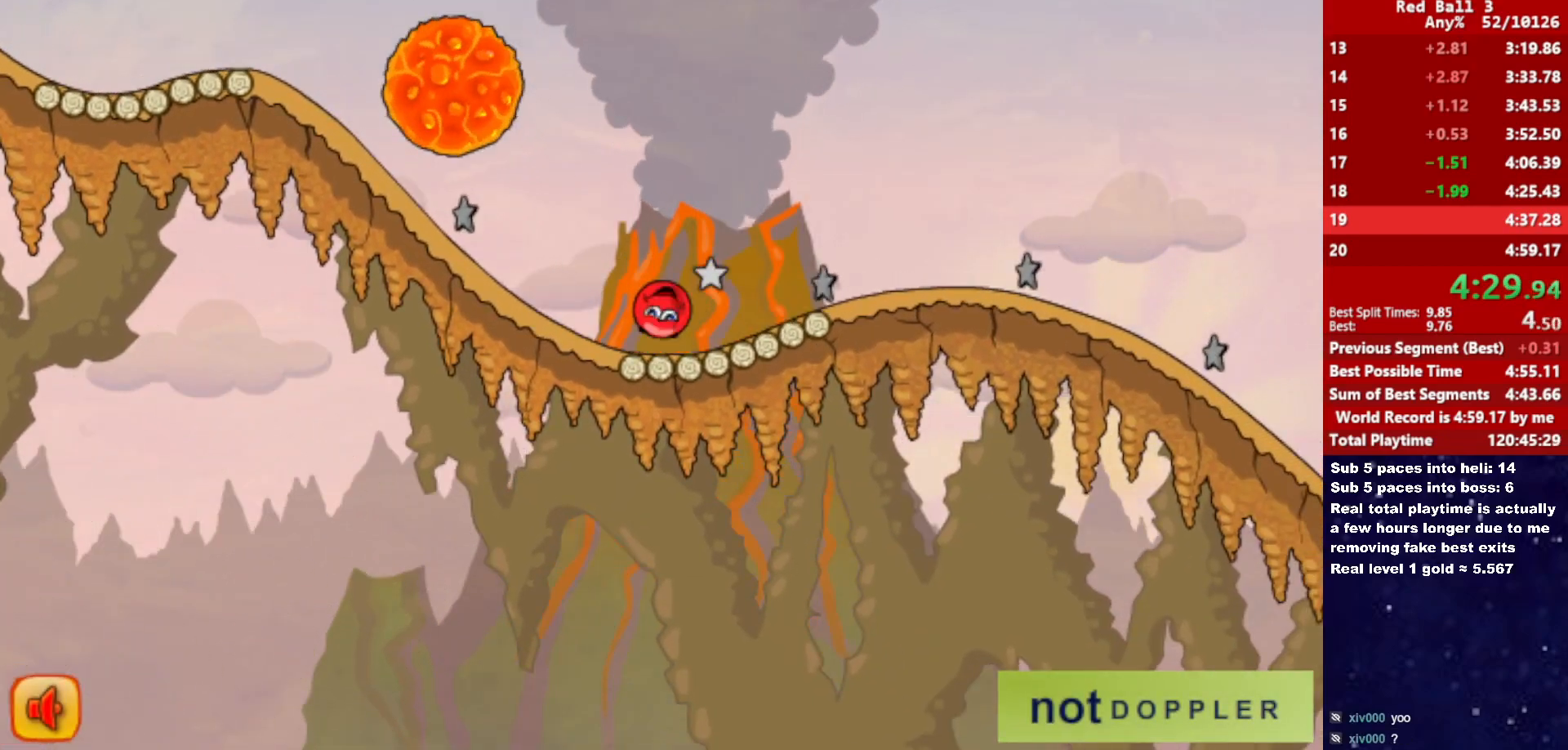
{"keys": ["right"], "events": []}
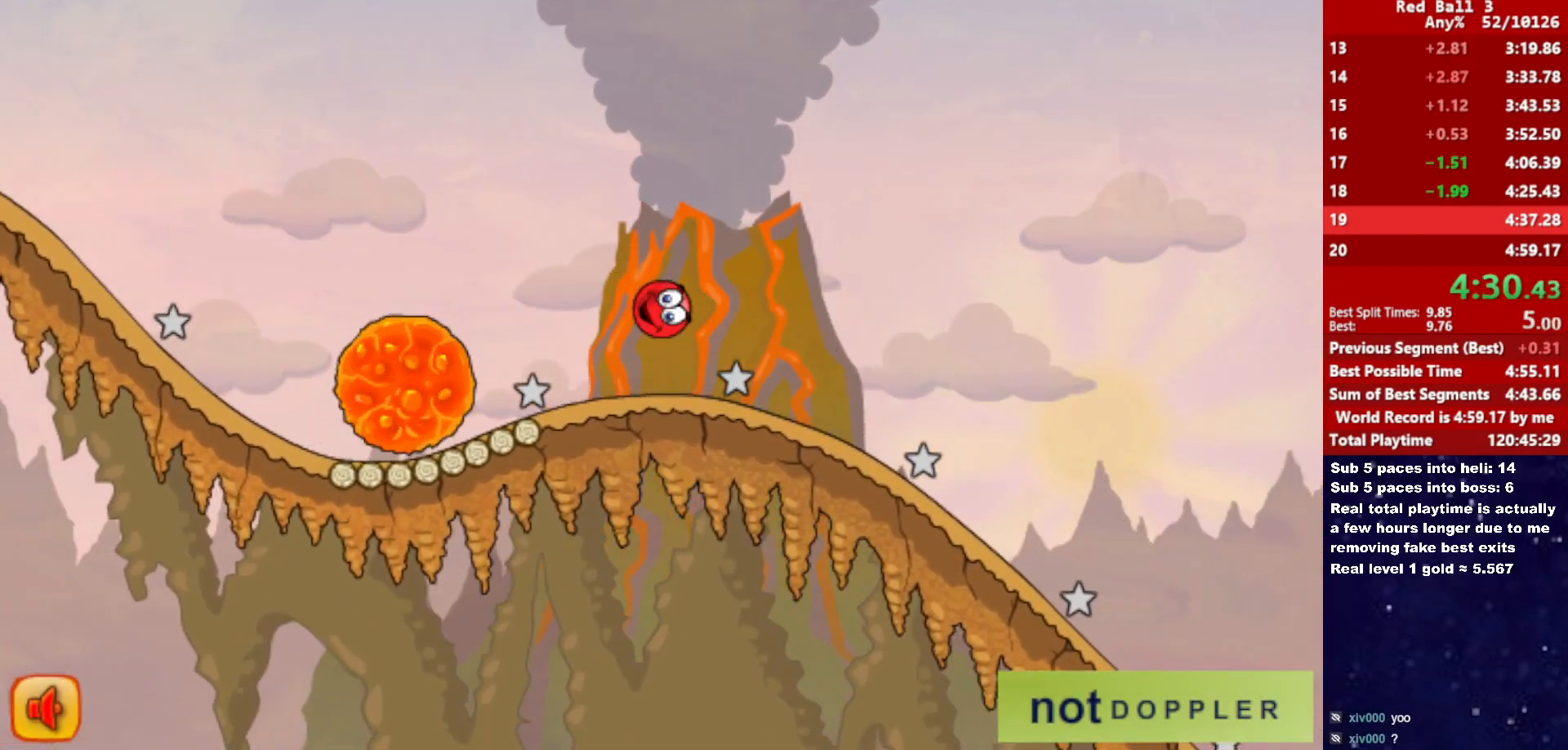
{"keys": ["right"], "events": []}
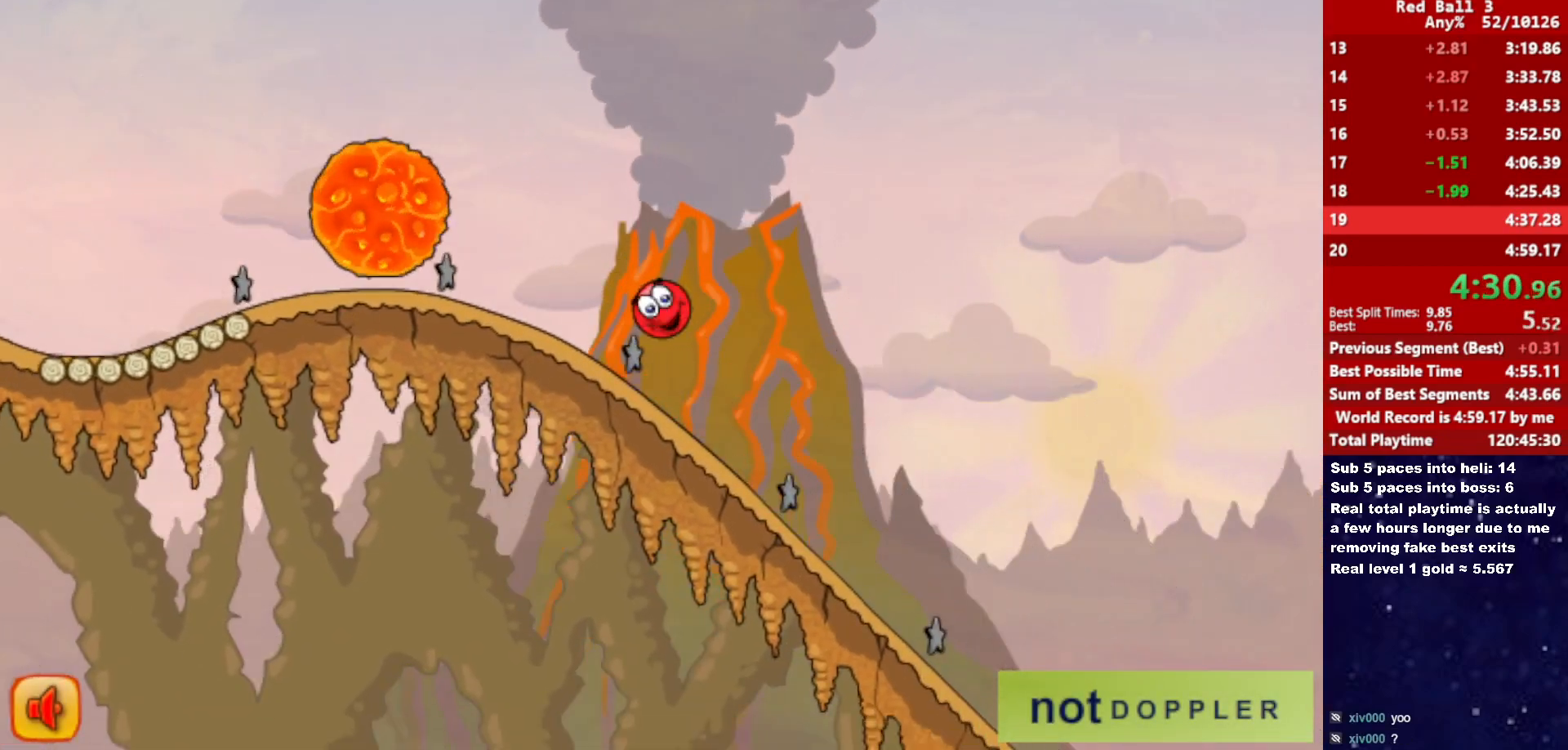
{"keys": ["right"], "events": []}
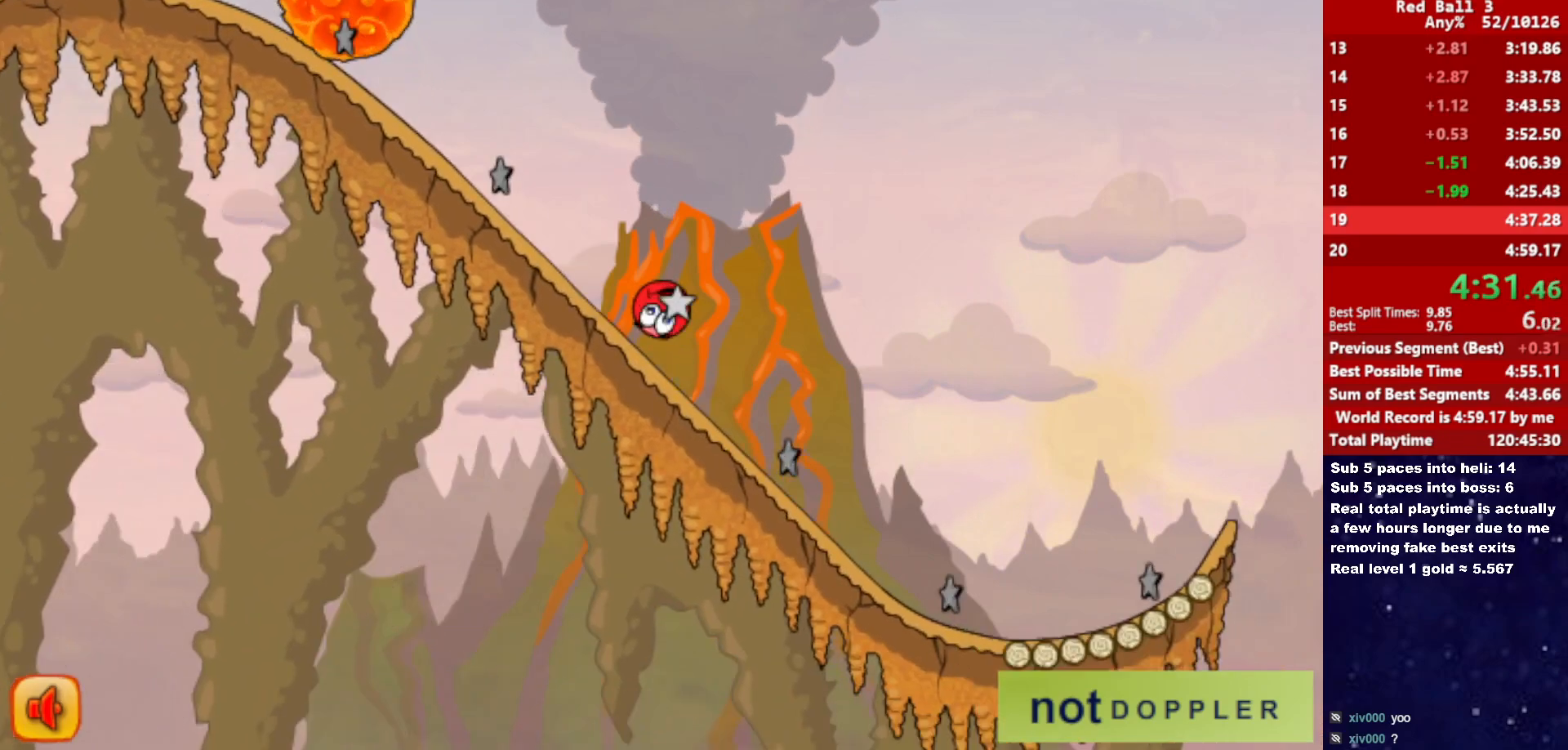
{"keys": ["right", "up"], "events": [[350, "up", "down"]]}
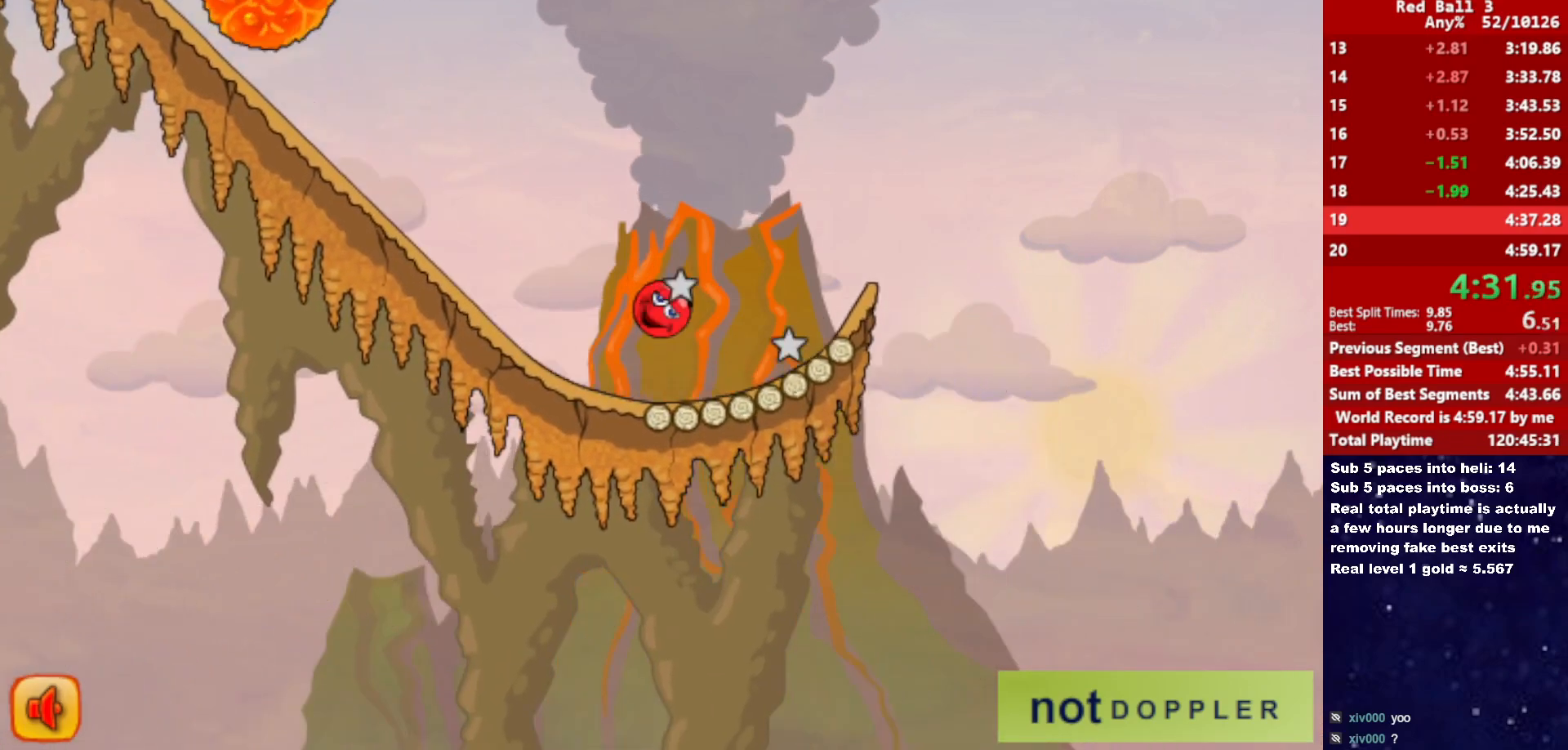
{"keys": ["right", "up"], "events": []}
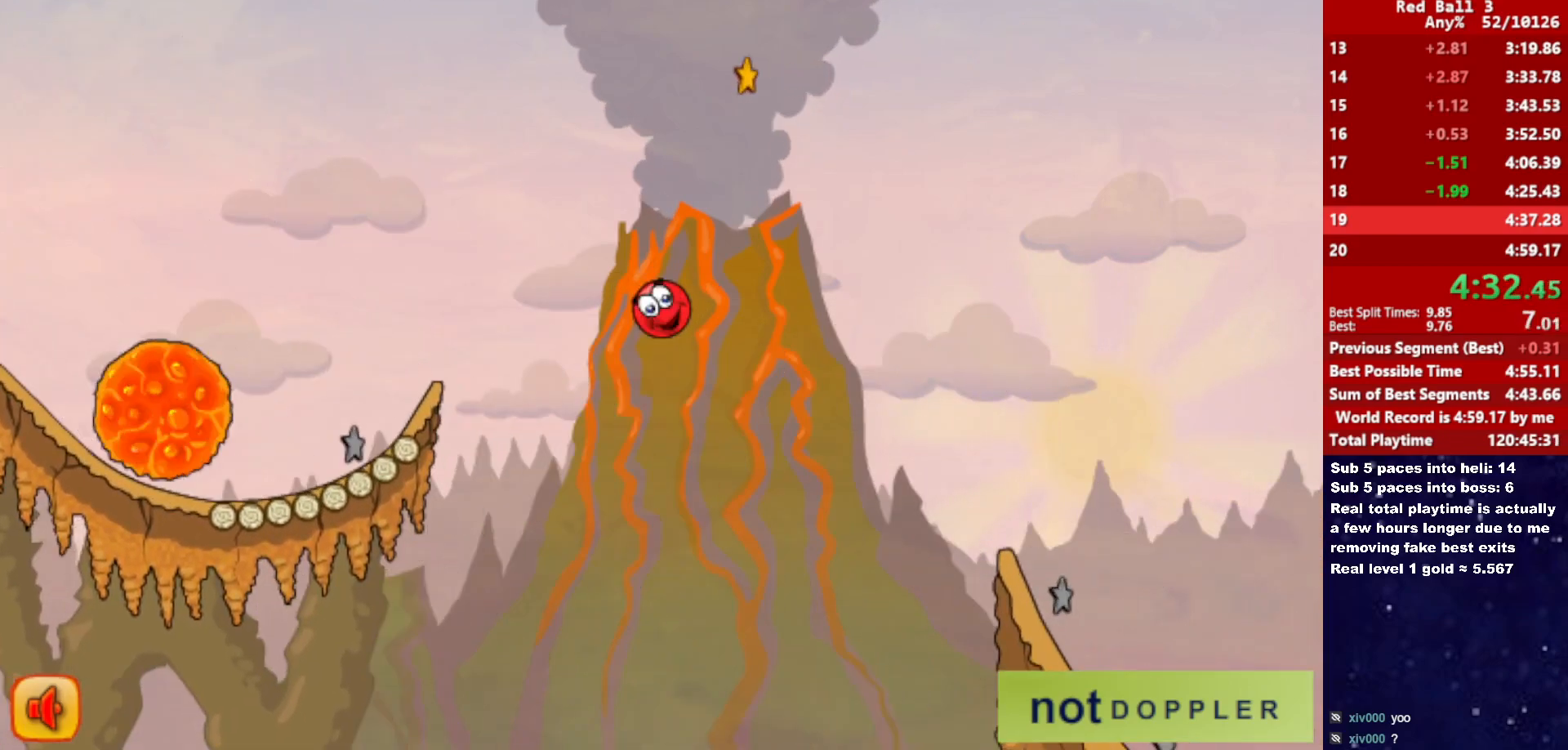
{"keys": ["right", "up"], "events": []}
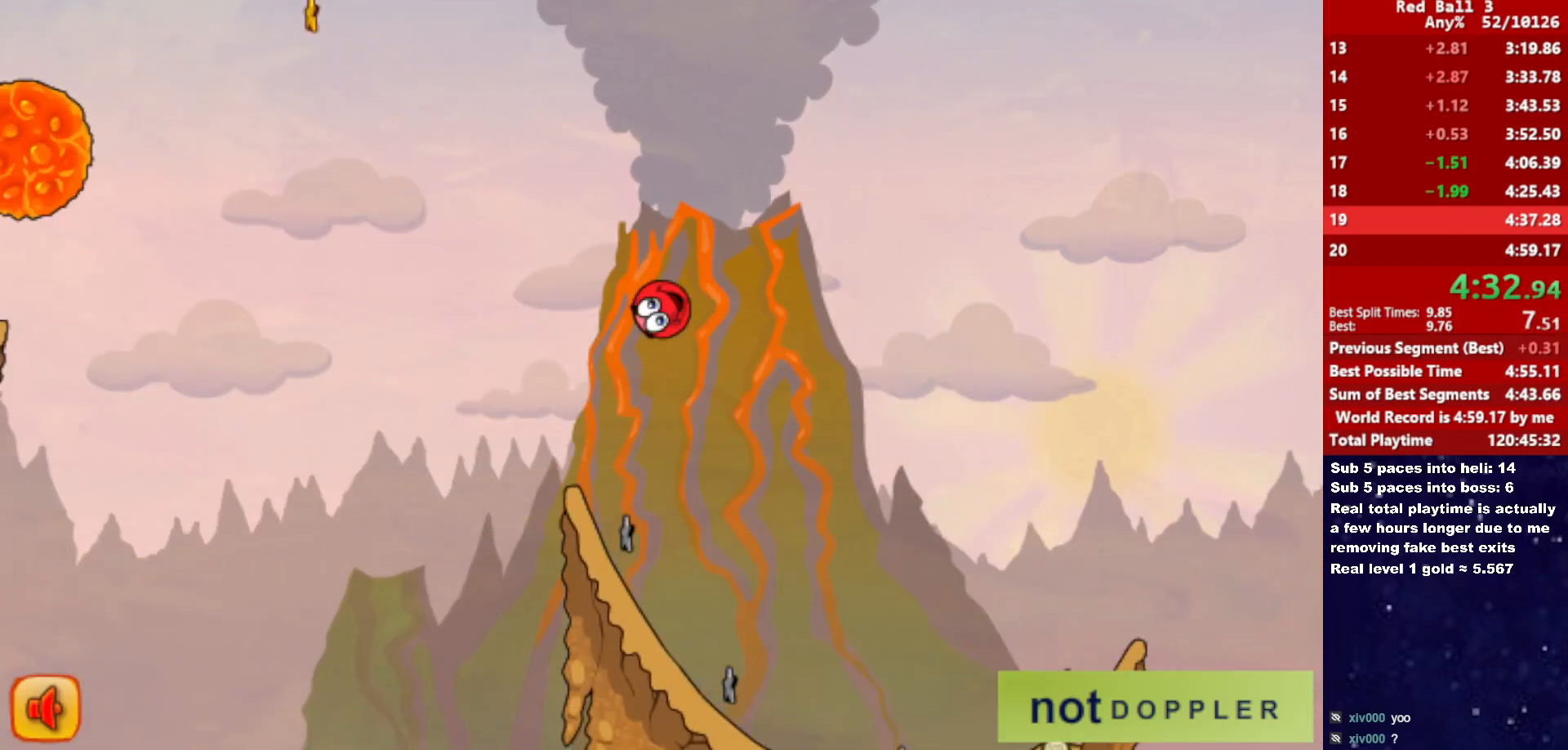
{"keys": ["right"], "events": [[83, "up", "up"]]}
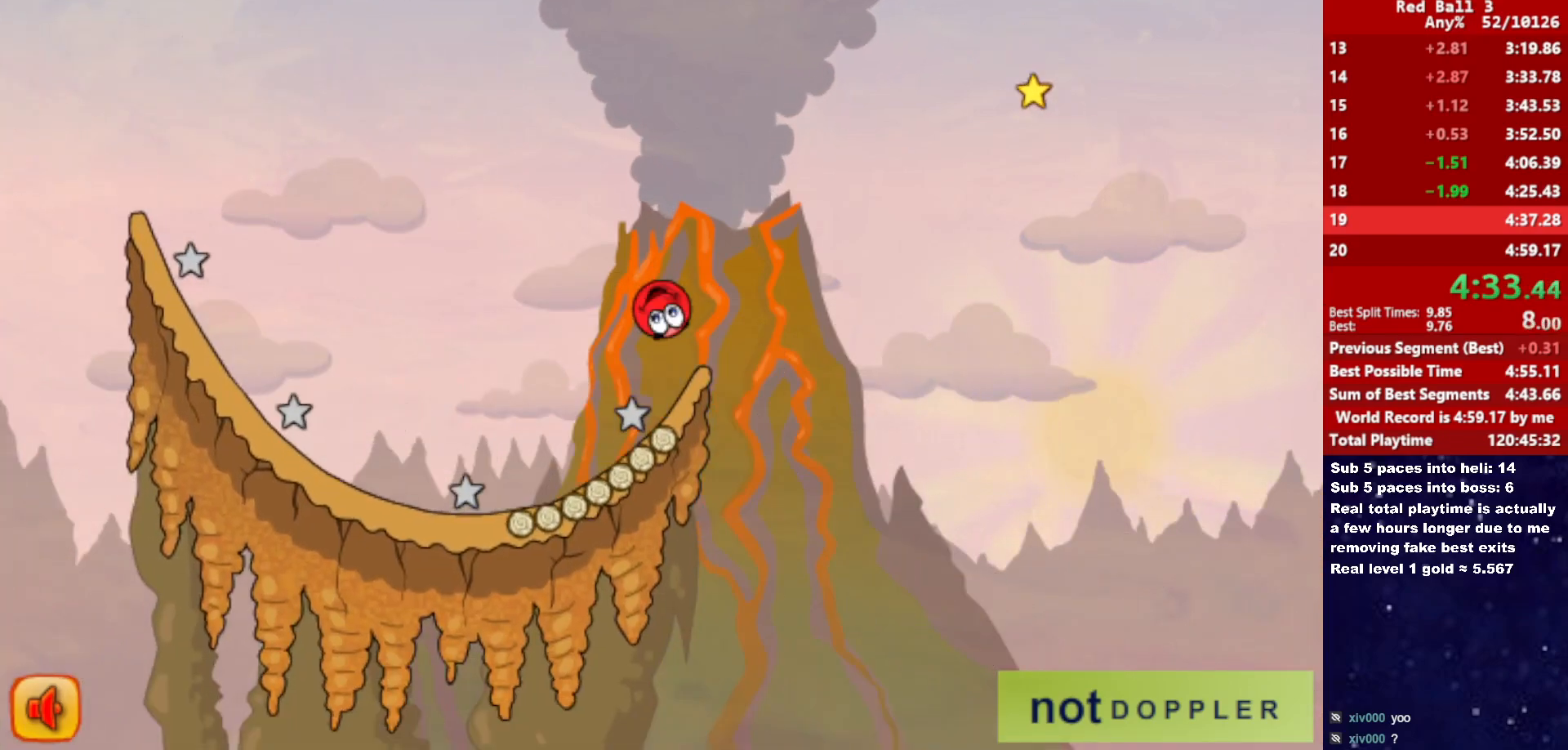
{"keys": ["right"], "events": []}
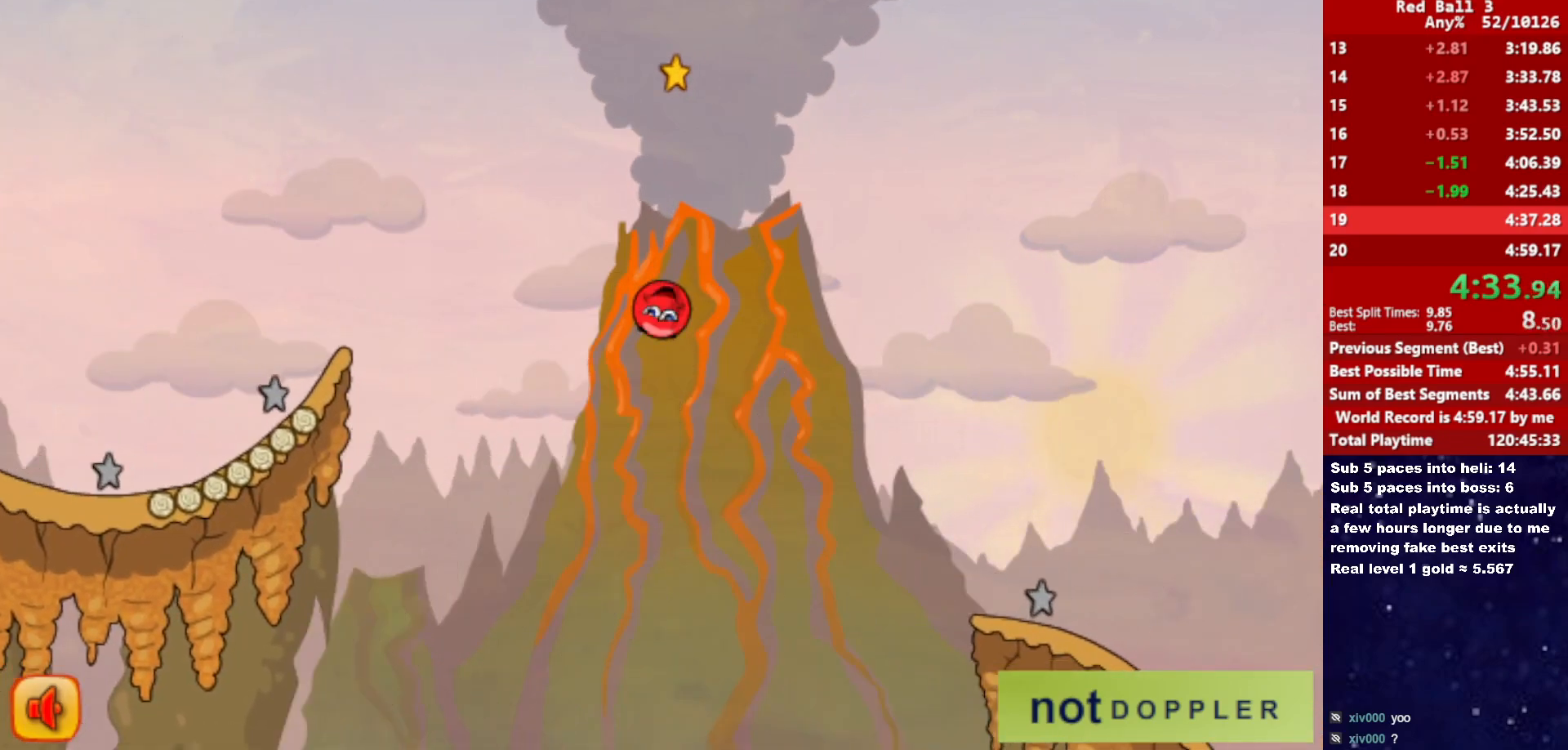
{"keys": ["right"], "events": []}
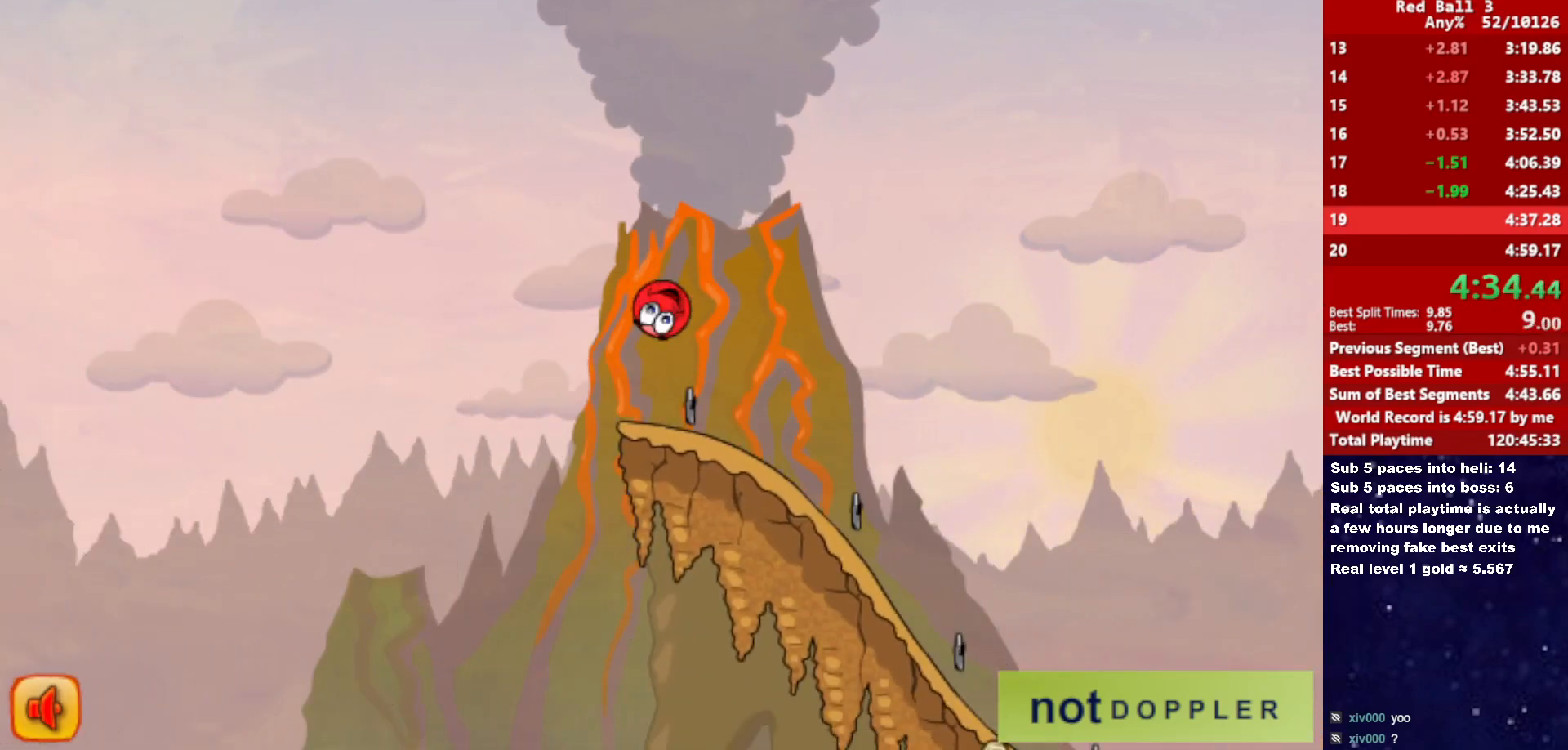
{"keys": ["right"], "events": []}
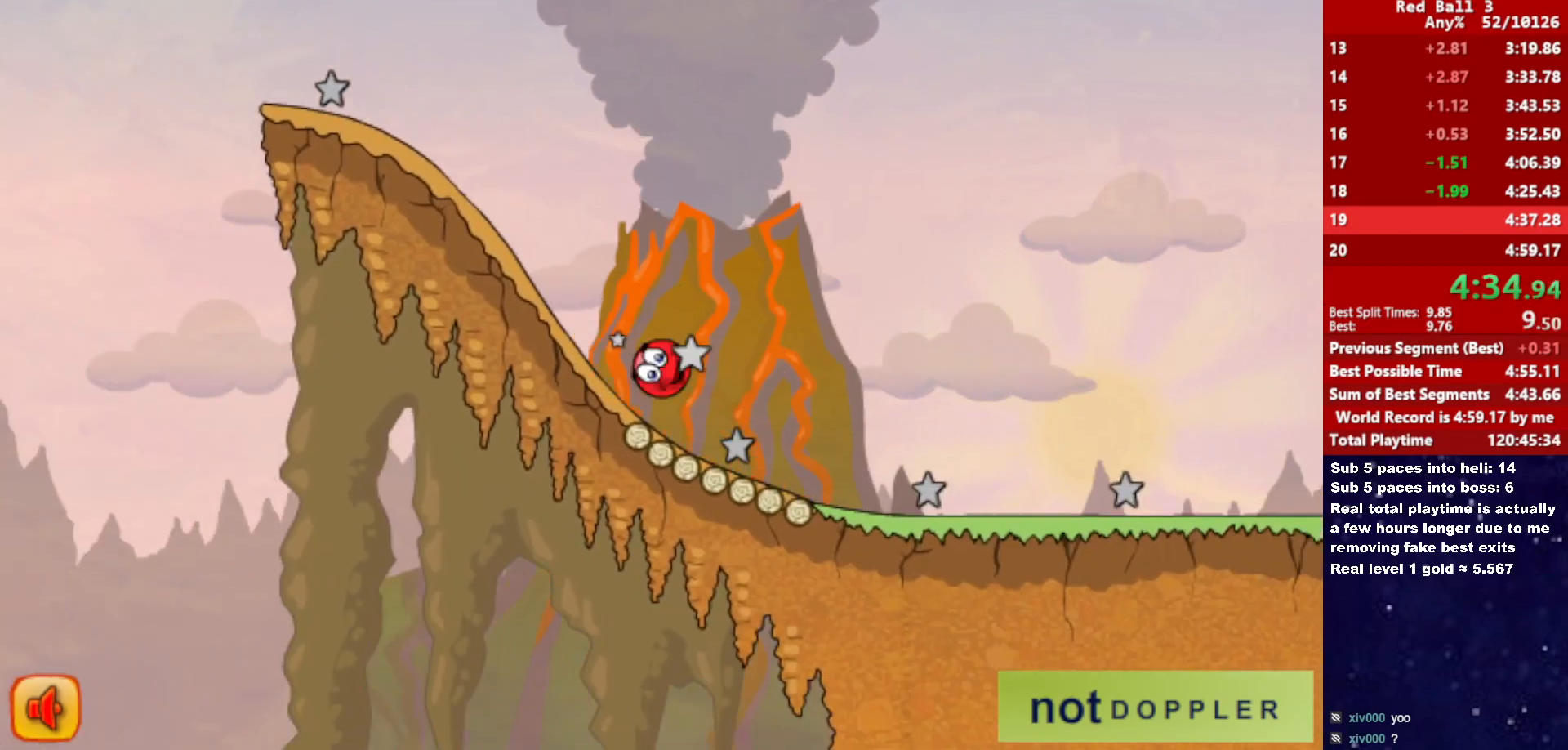
{"keys": ["right"], "events": []}
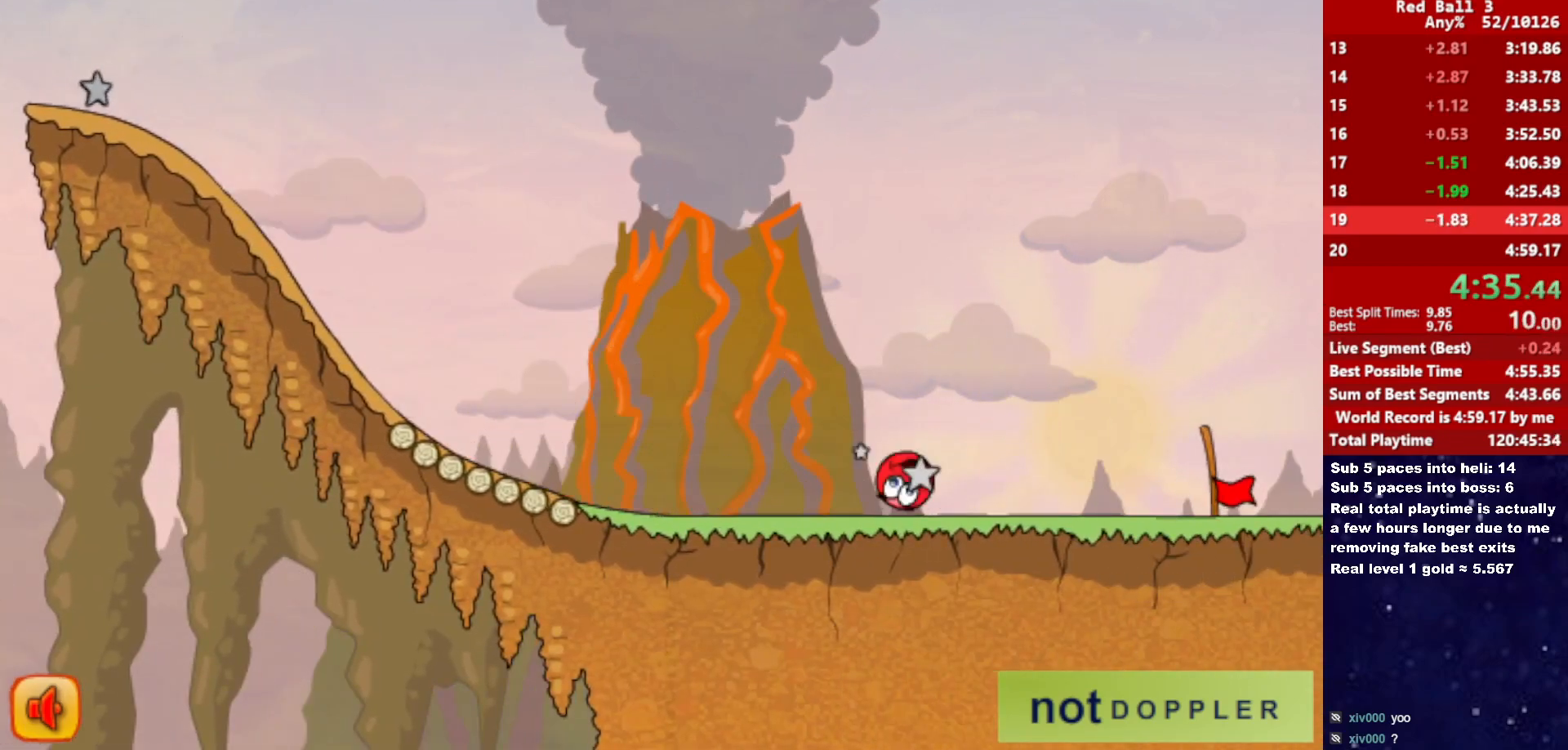
{"keys": ["right"], "events": []}
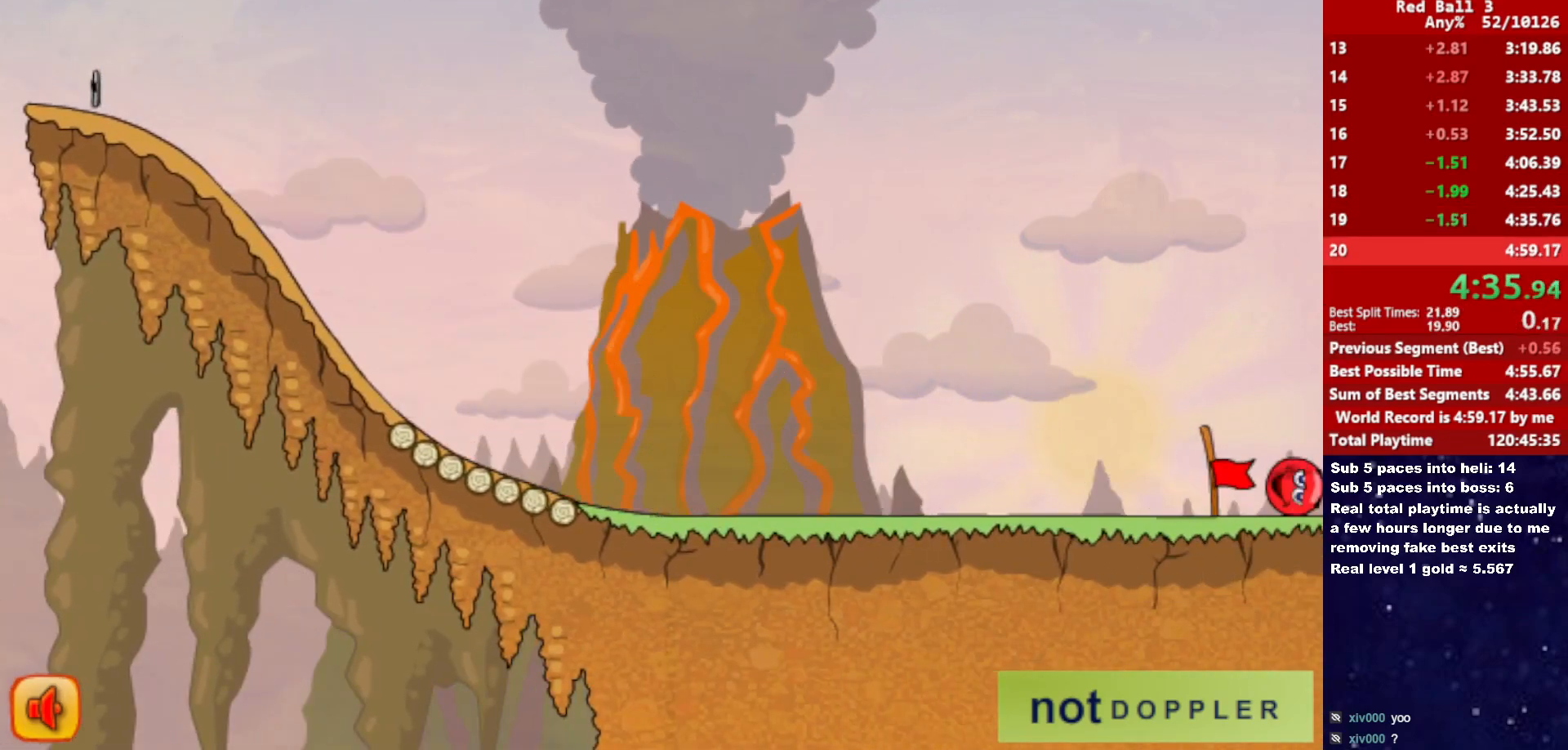
{"keys": ["right"], "events": [[83, "right", "up"], [133, "right", "down"]]}
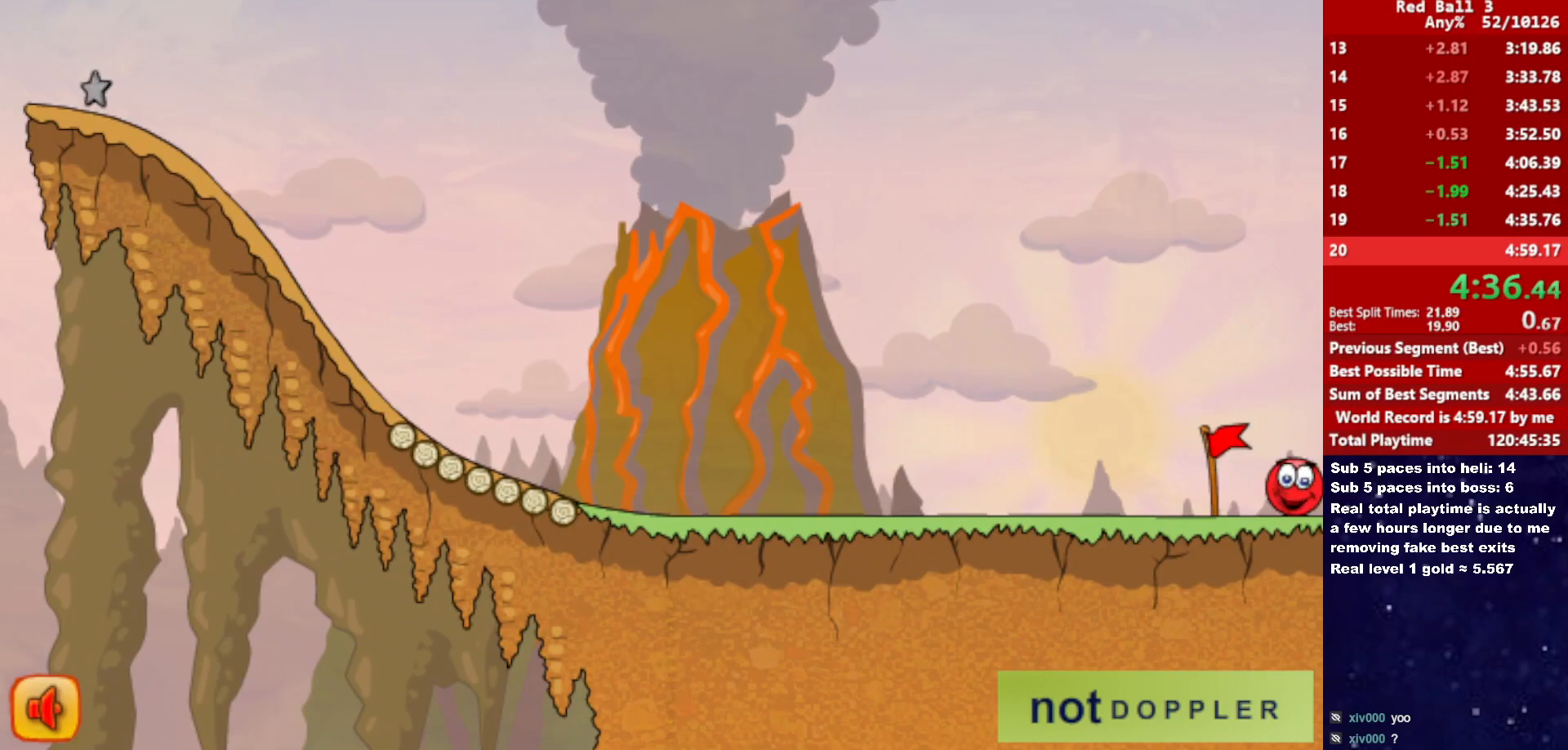
{"keys": ["right"], "events": []}
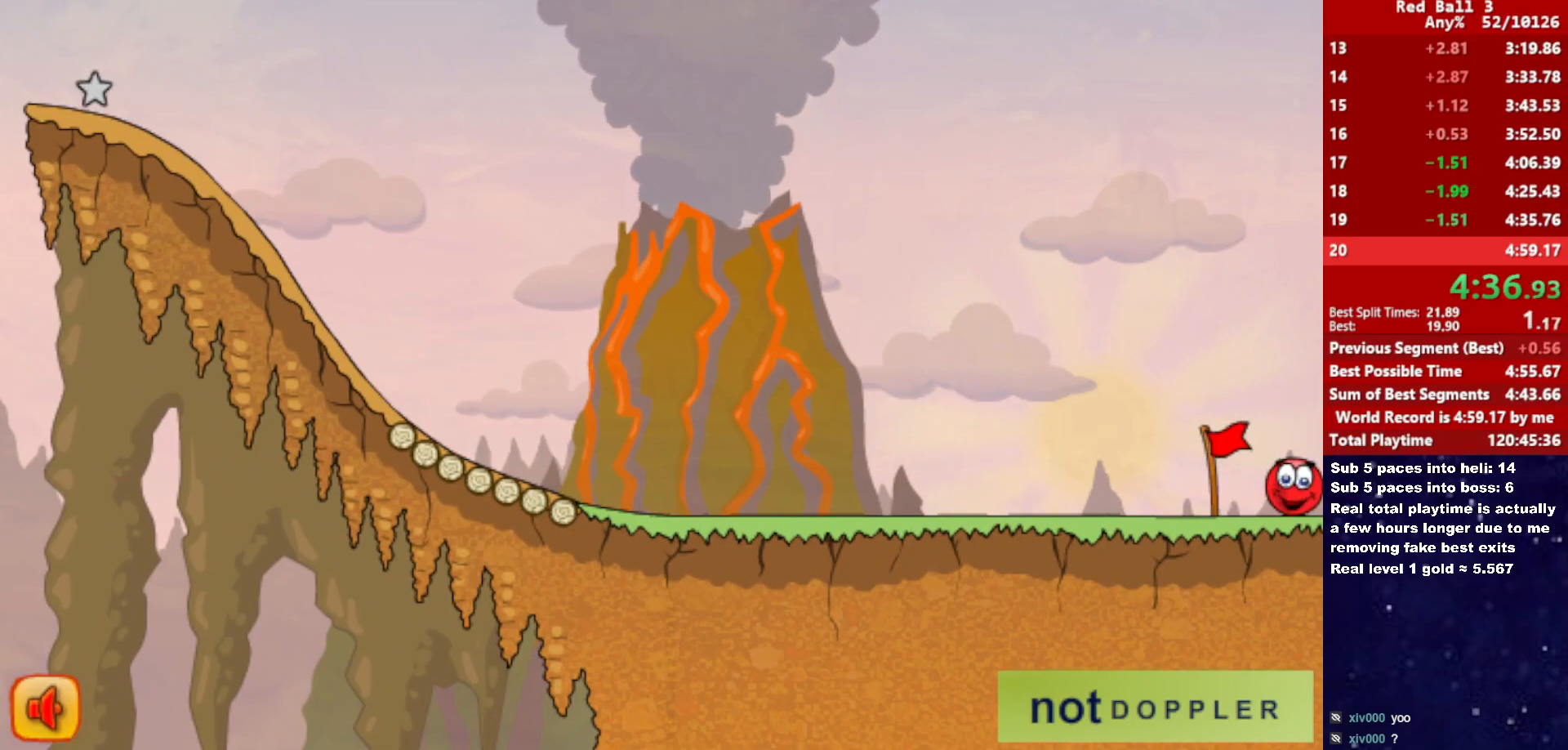
{"keys": ["right"], "events": []}
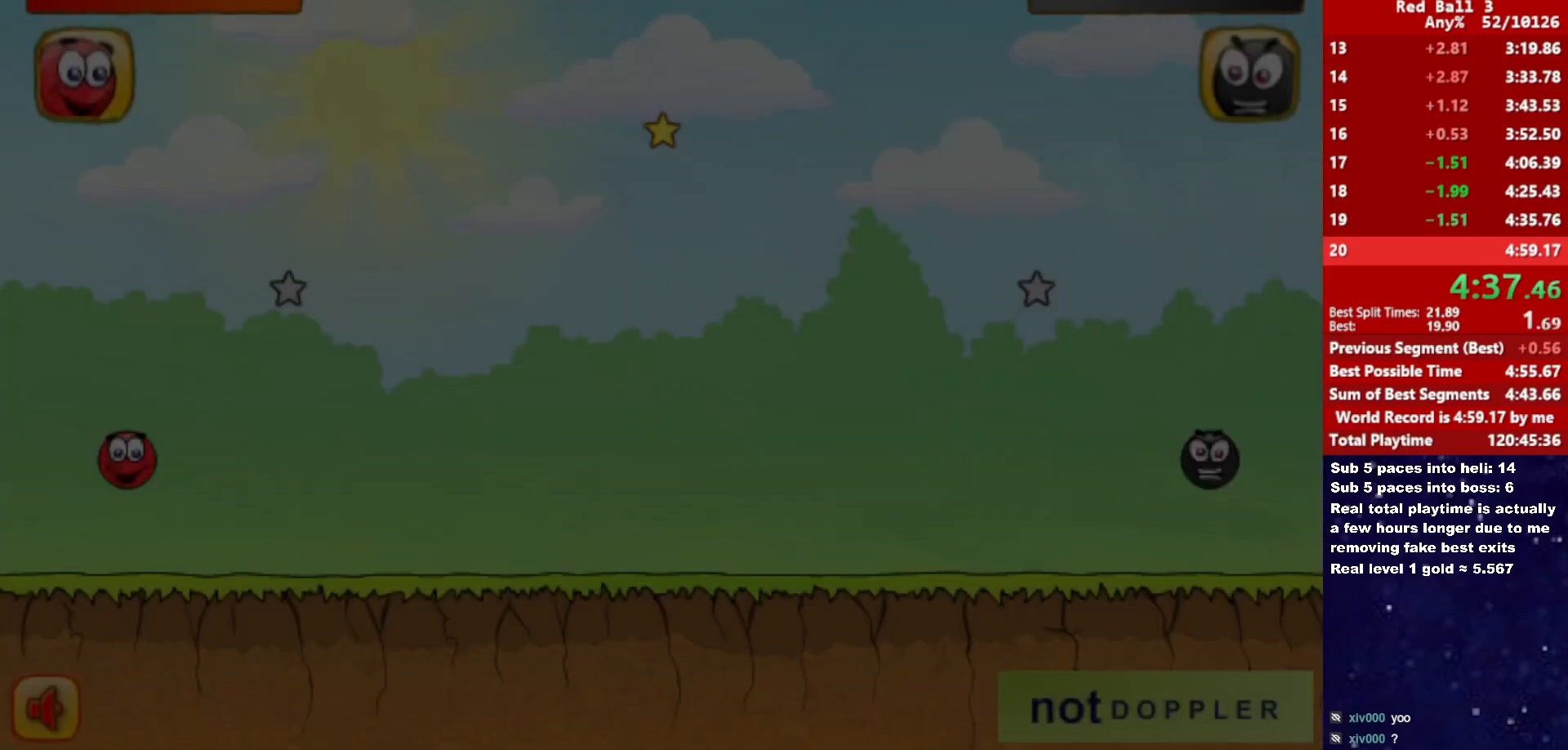
{"keys": ["right"], "events": []}
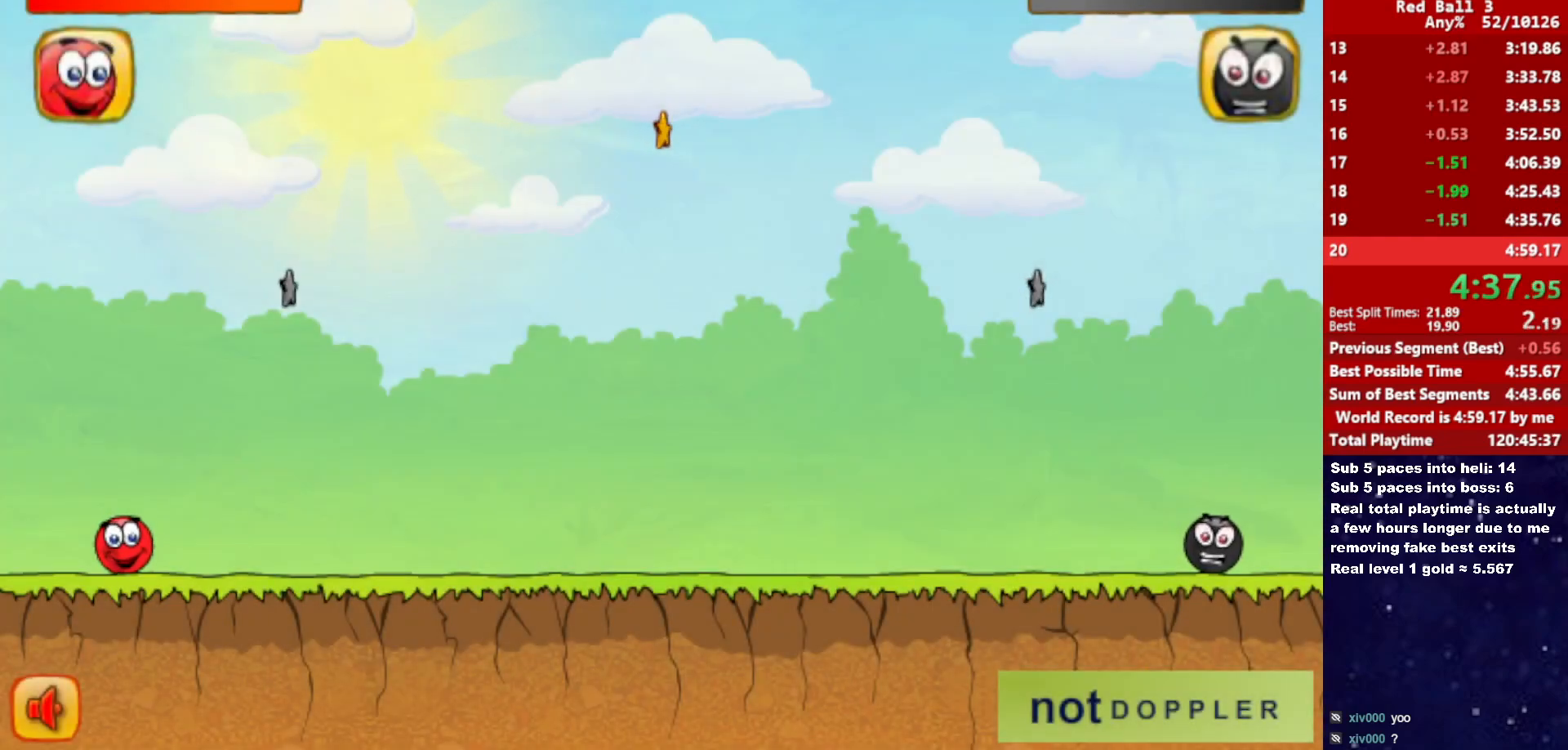
{"keys": ["right"], "events": []}
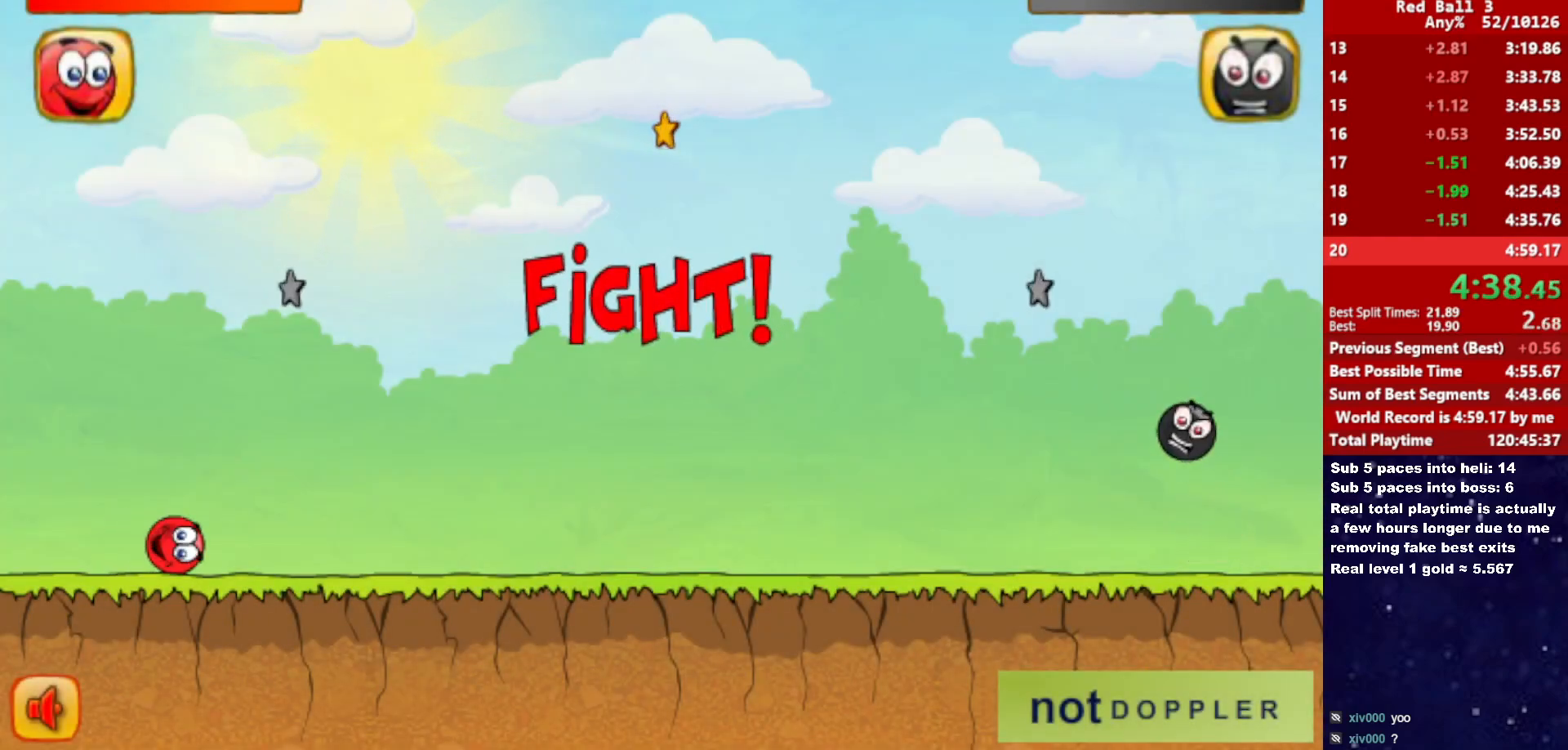
{"keys": ["right", "up"], "events": [[283, "up", "down"]]}
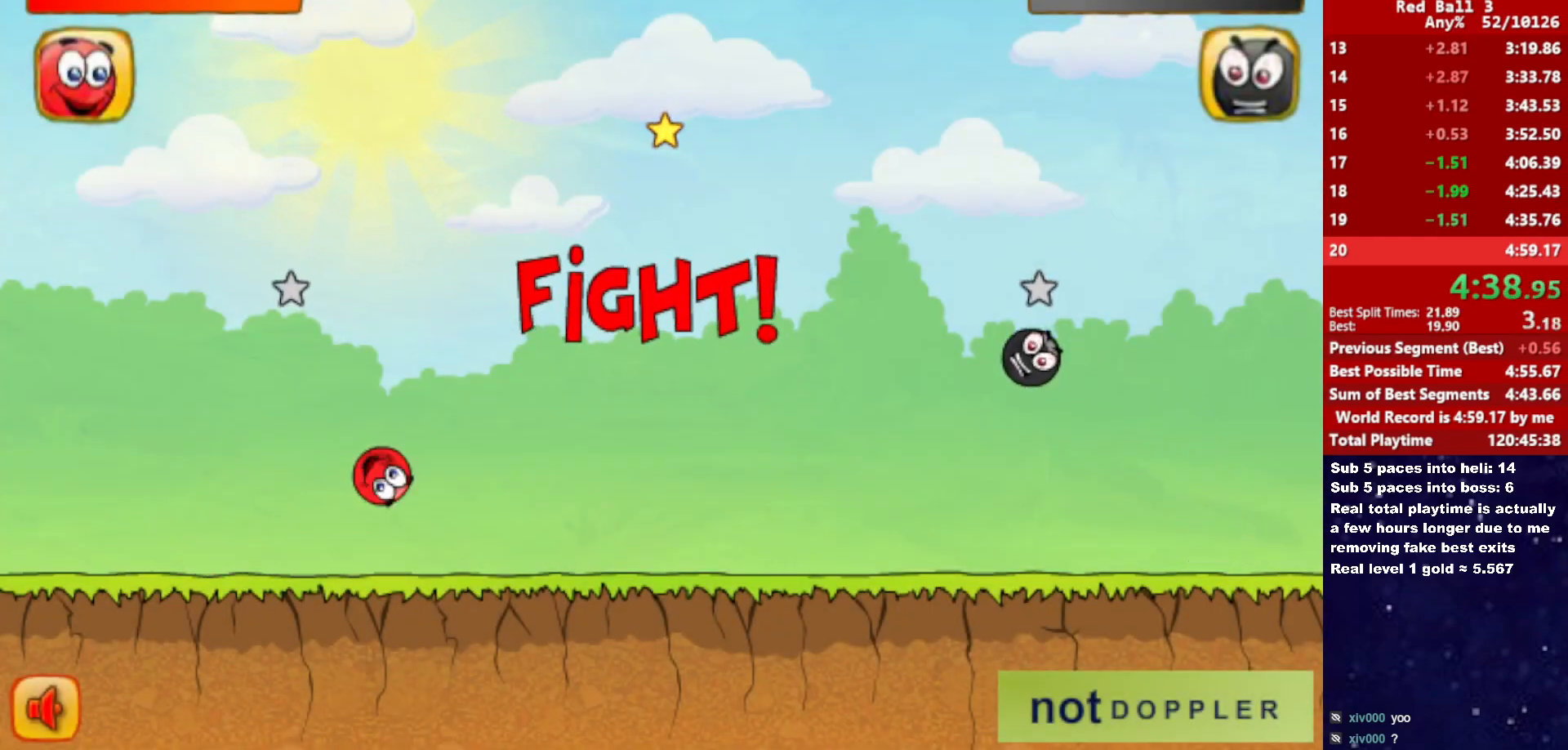
{"keys": ["right"], "events": [[83, "up", "up"]]}
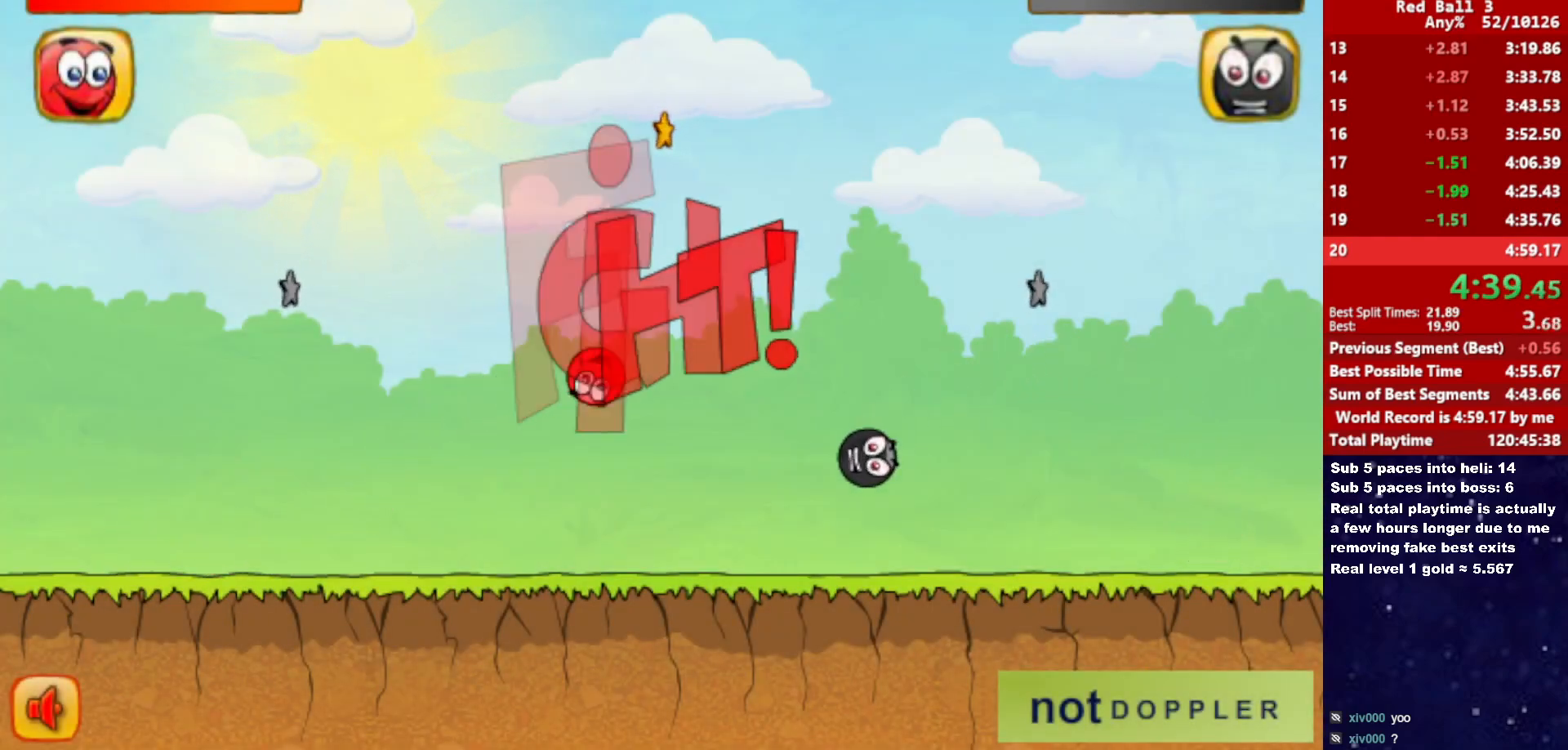
{"keys": ["left"], "events": [[300, "up", "down"], [350, "right", "up"], [367, "left", "down"], [383, "up", "up"]]}
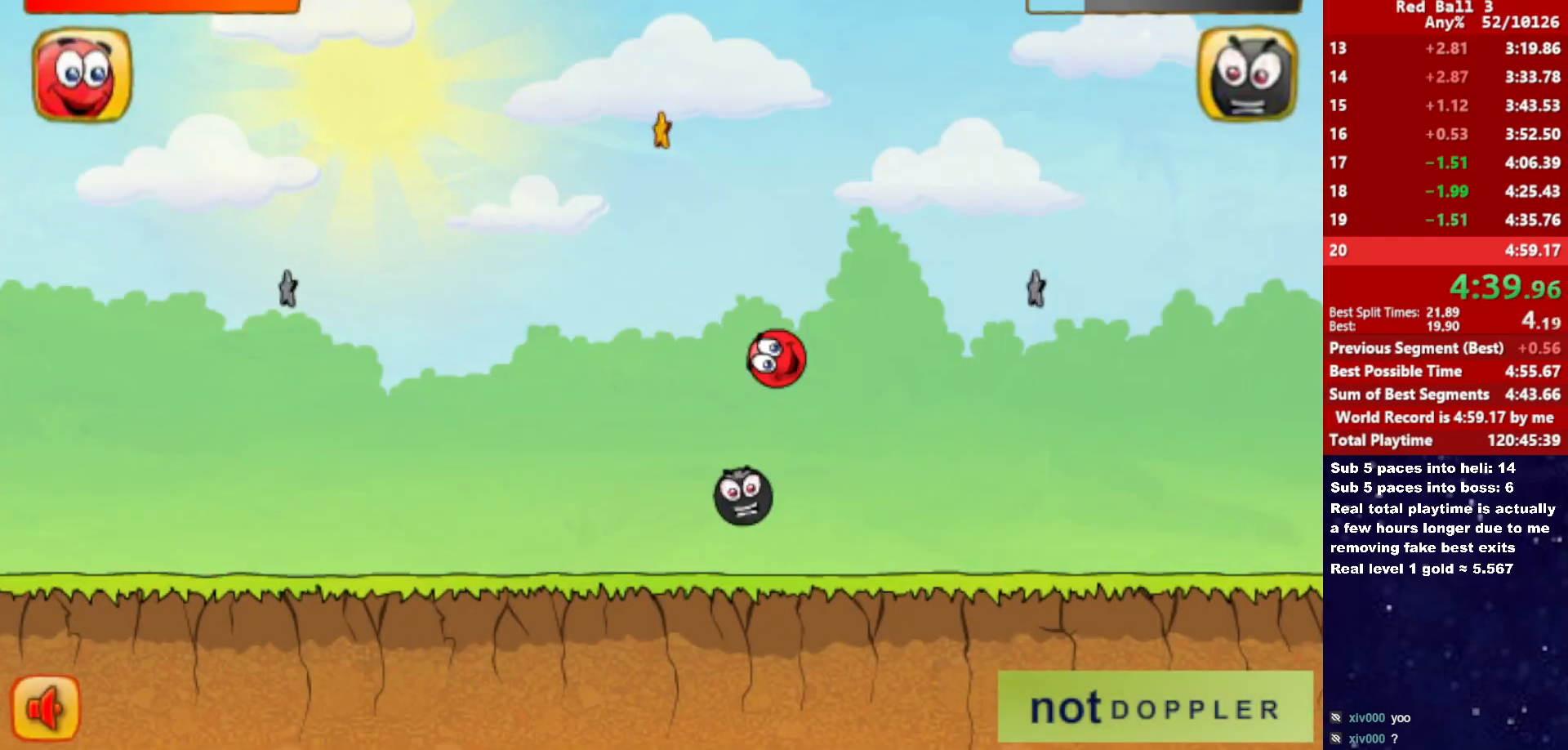
{"keys": [], "events": [[100, "left", "up"], [200, "right", "down"], [333, "right", "up"]]}
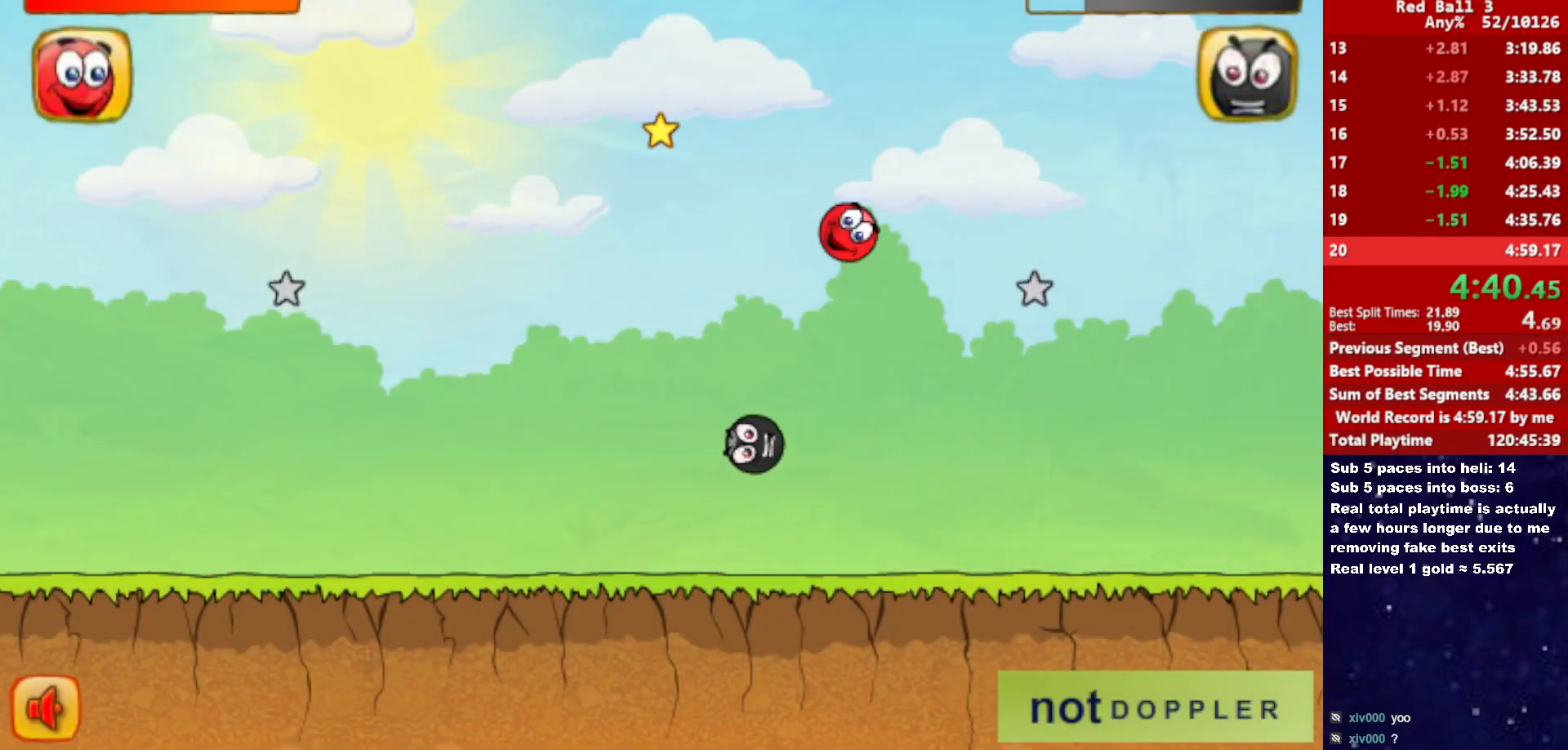
{"keys": ["right", "up"], "events": [[200, "left", "down"], [300, "left", "up"], [350, "right", "down"], [400, "up", "down"]]}
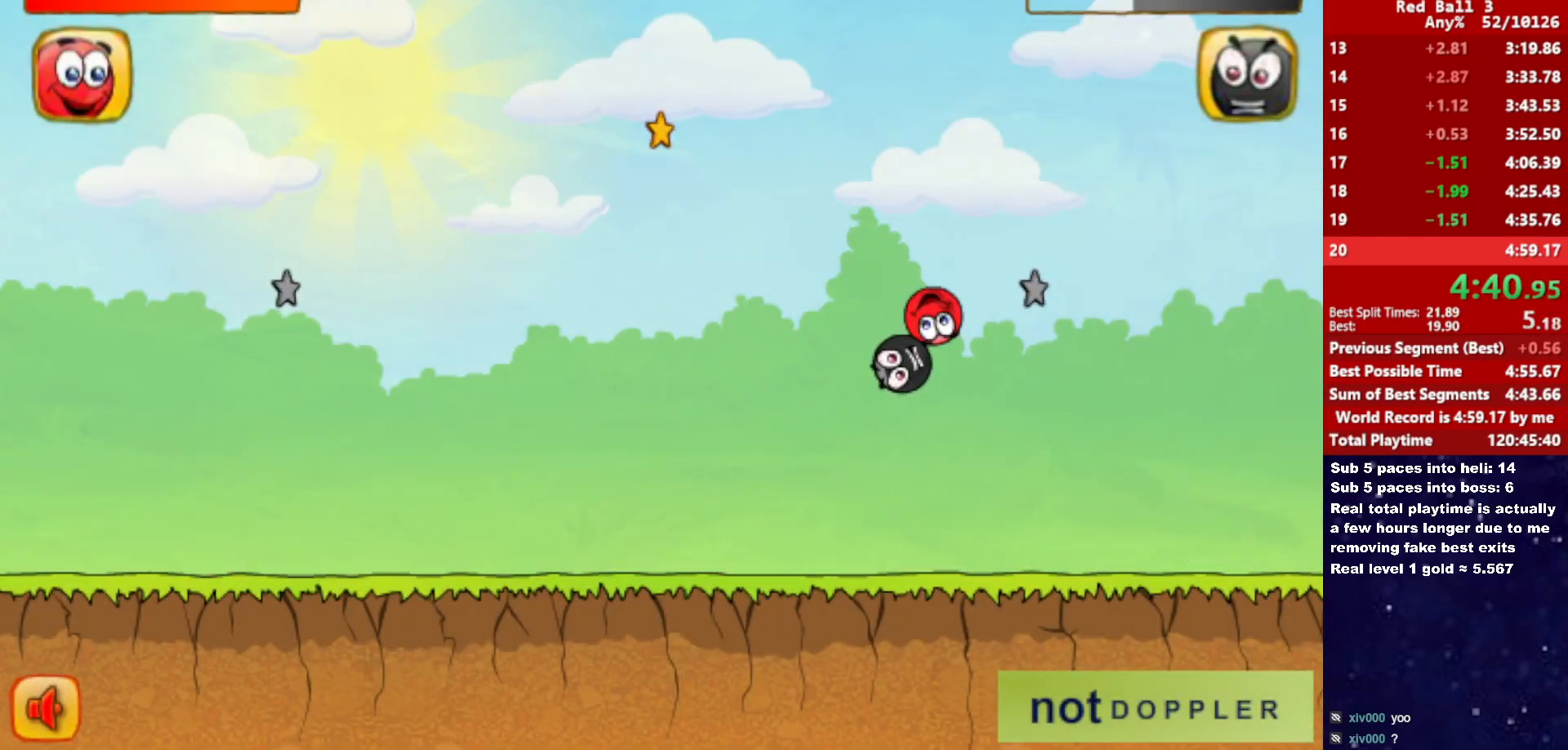
{"keys": [], "events": [[33, "up", "up"], [217, "right", "up"], [250, "left", "down"], [467, "left", "up"]]}
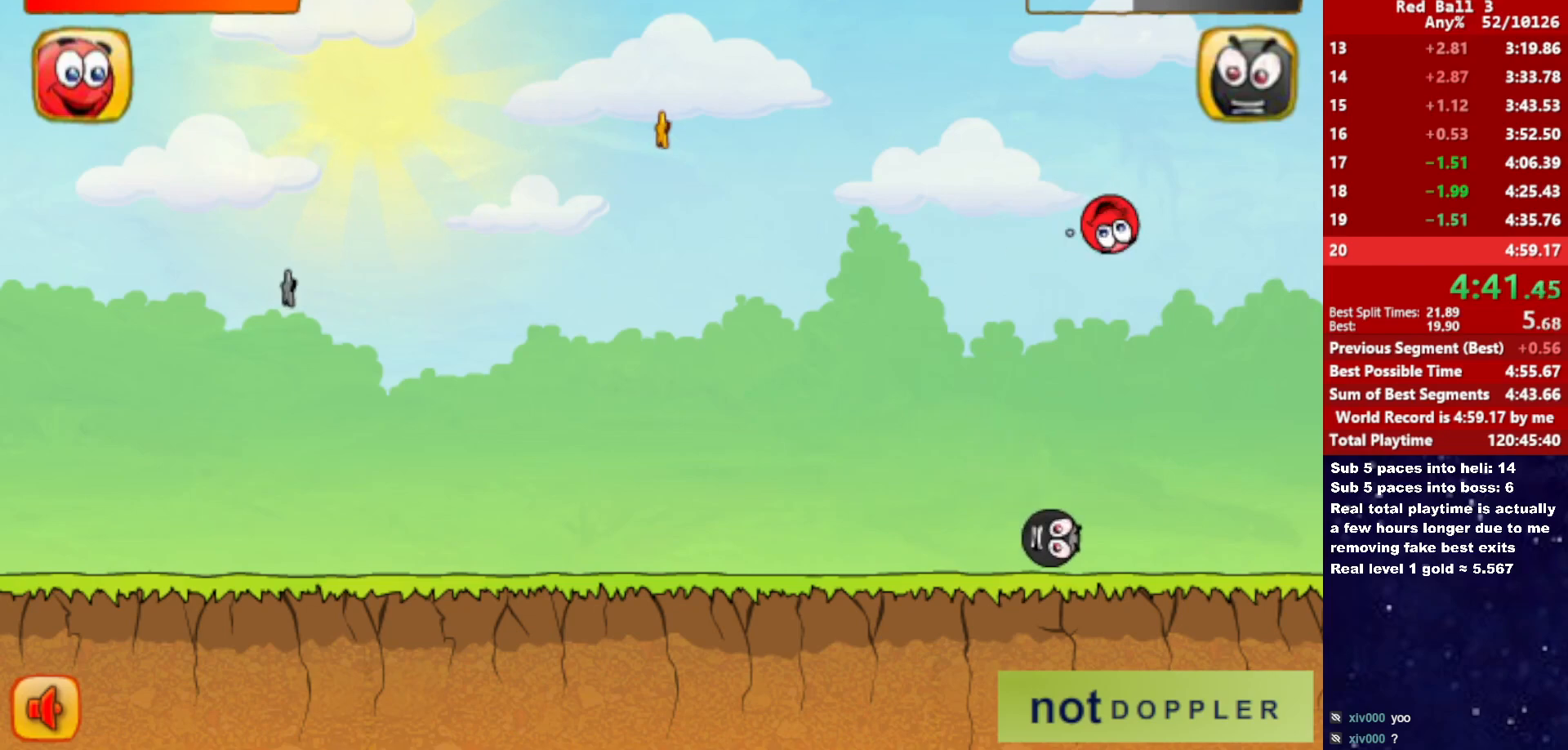
{"keys": ["right", "up"], "events": [[317, "right", "down"], [367, "up", "down"]]}
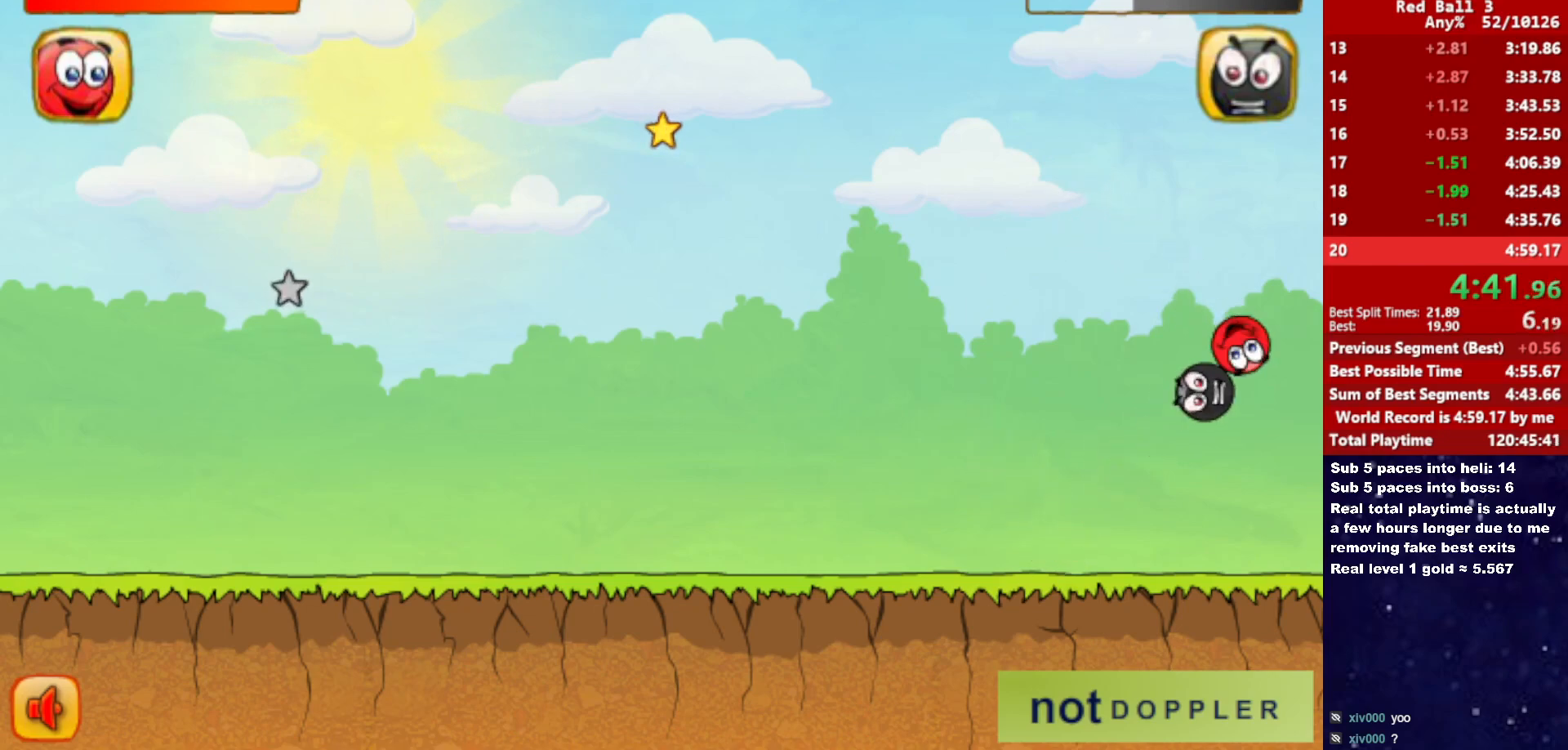
{"keys": ["right"], "events": [[117, "up", "up"]]}
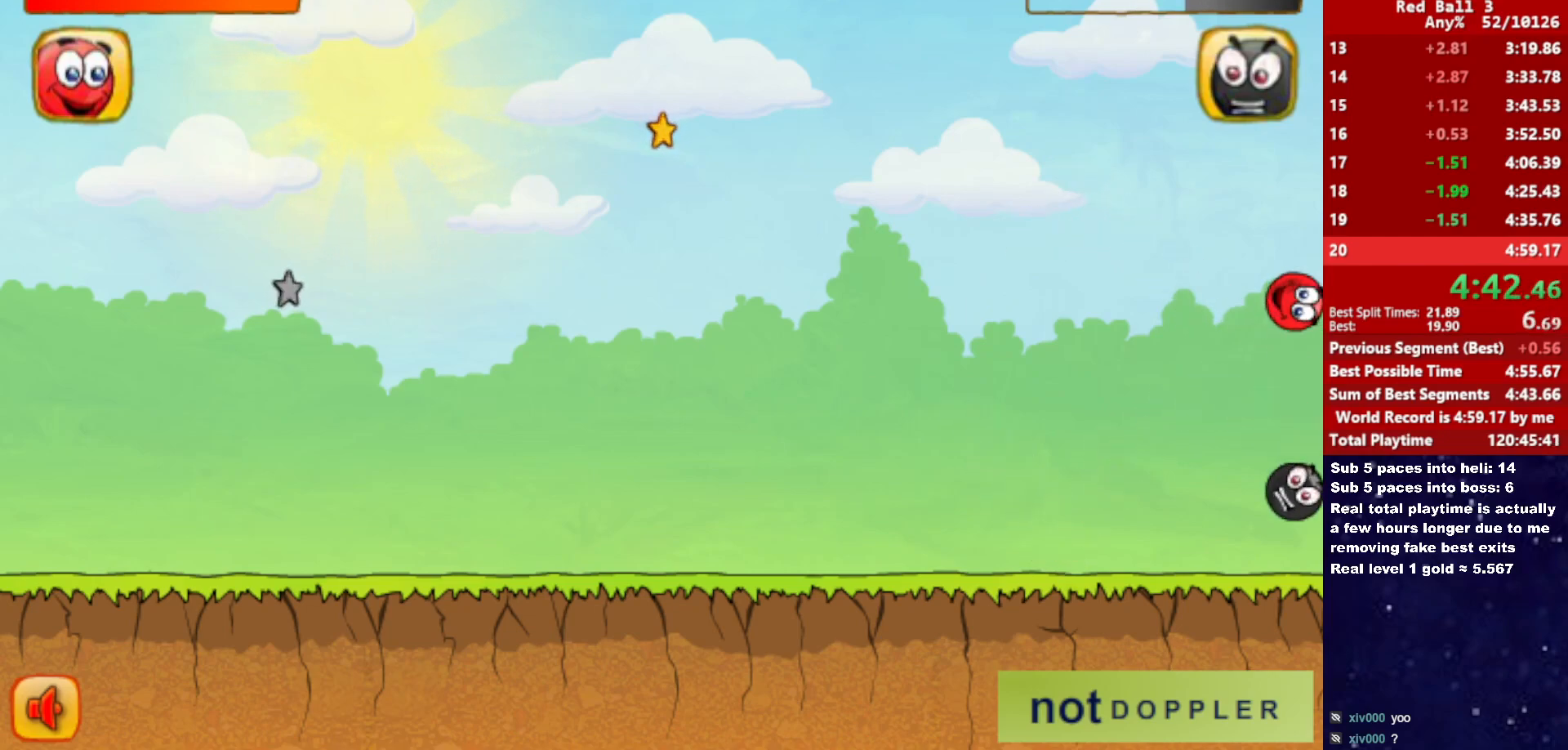
{"keys": ["right"], "events": [[250, "up", "down"], [450, "up", "up"]]}
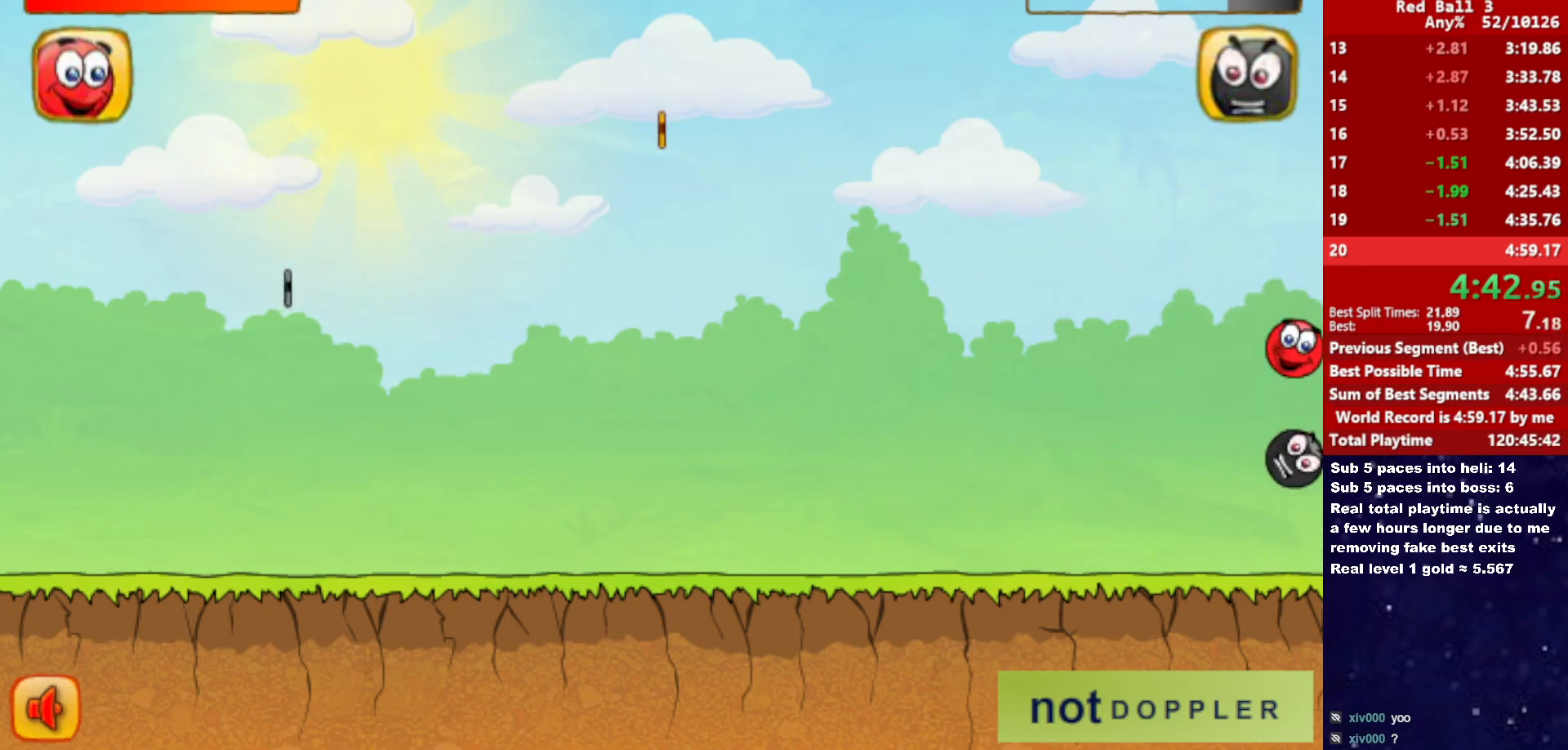
{"keys": ["right"], "events": []}
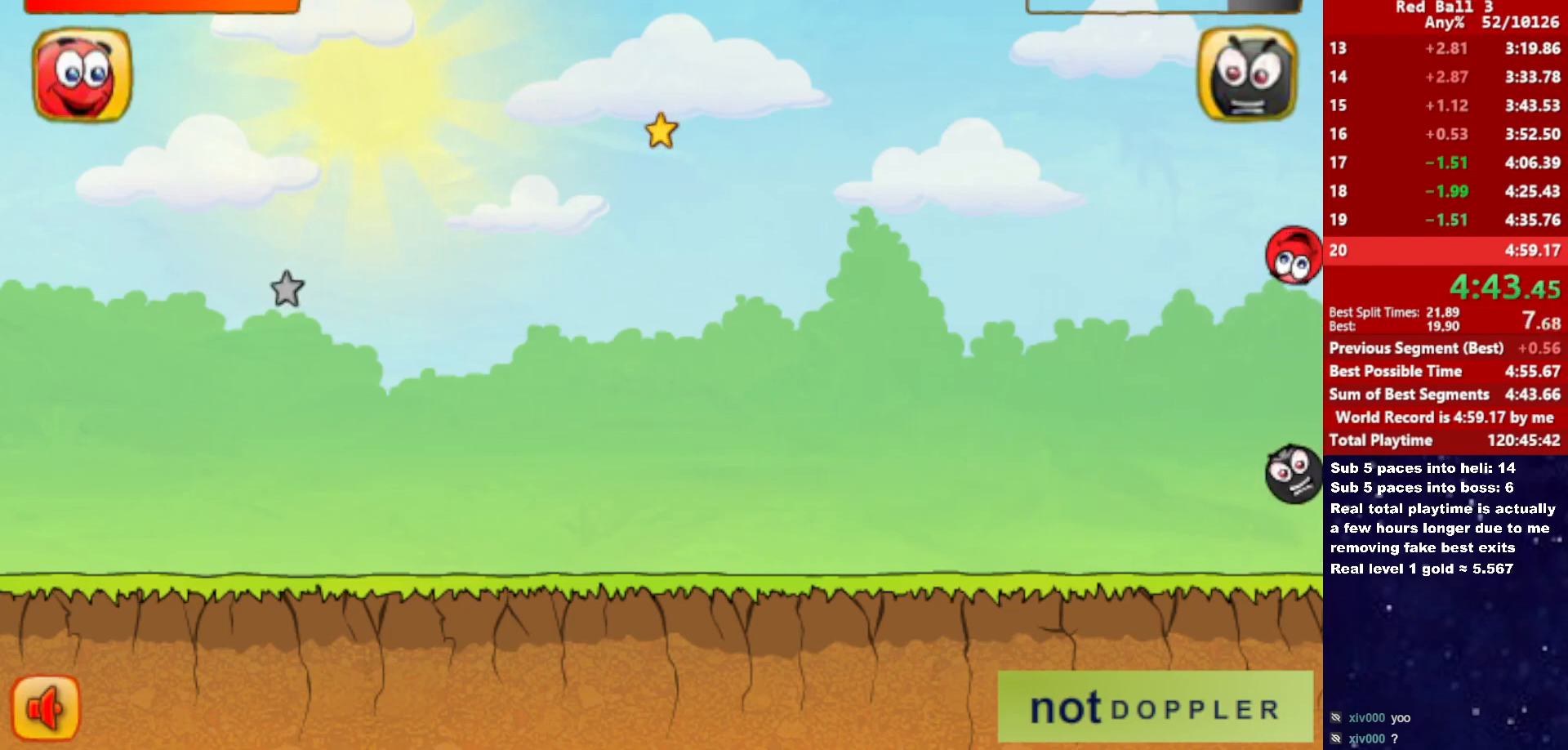
{"keys": ["right", "up"], "events": [[350, "p", "down"], [350, "up", "down"], [433, "p", "up"]]}
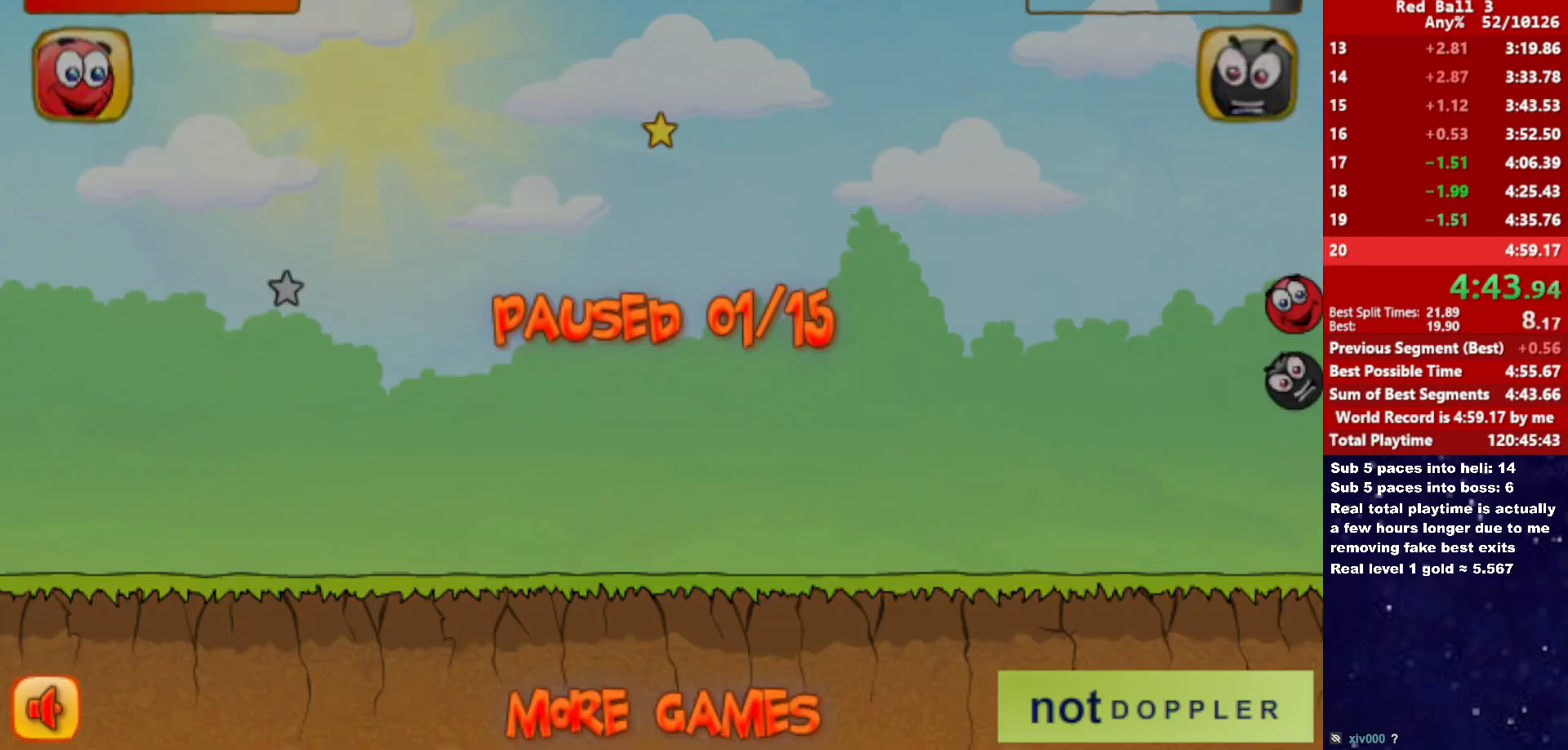
{"keys": ["right"], "events": [[267, "up", "up"], [300, "p", "down"], [350, "p", "up"]]}